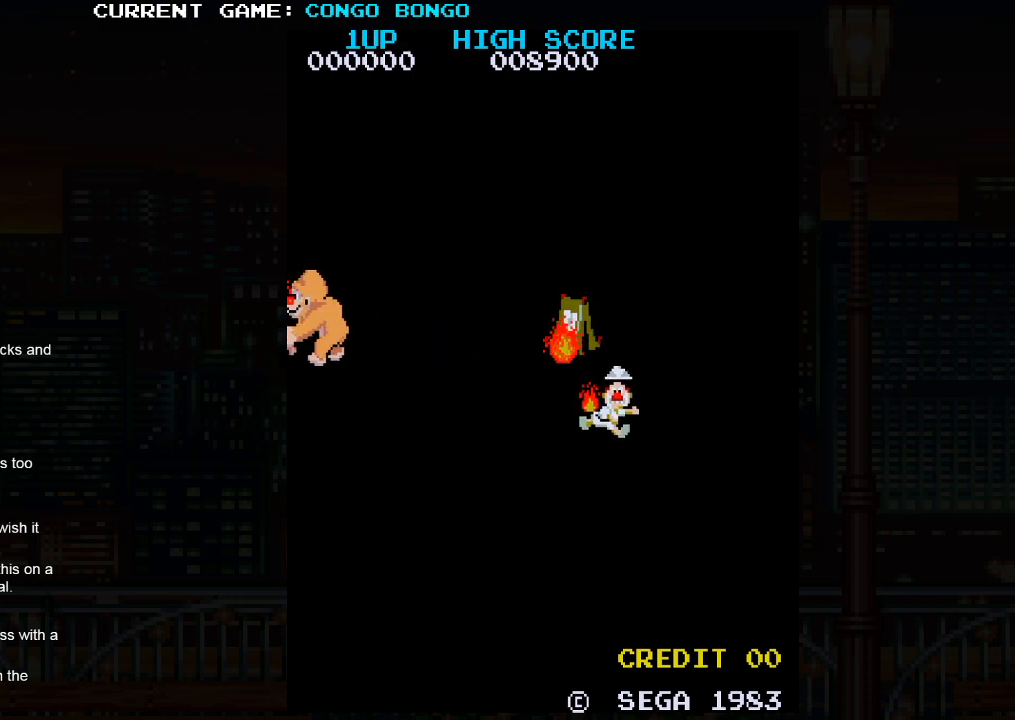
Gameplay with a controller (arcade stick); each line is a JSON object with the inputs held at the frame after it. "events" lists button and stick changes between this image and that frame as [ms after this image, input, new state], when the widget could be followed in between. Not read: L3 R3.
{"buttons": [], "left_stick": "up-left", "events": [[67, "left_stick", "up-left"]]}
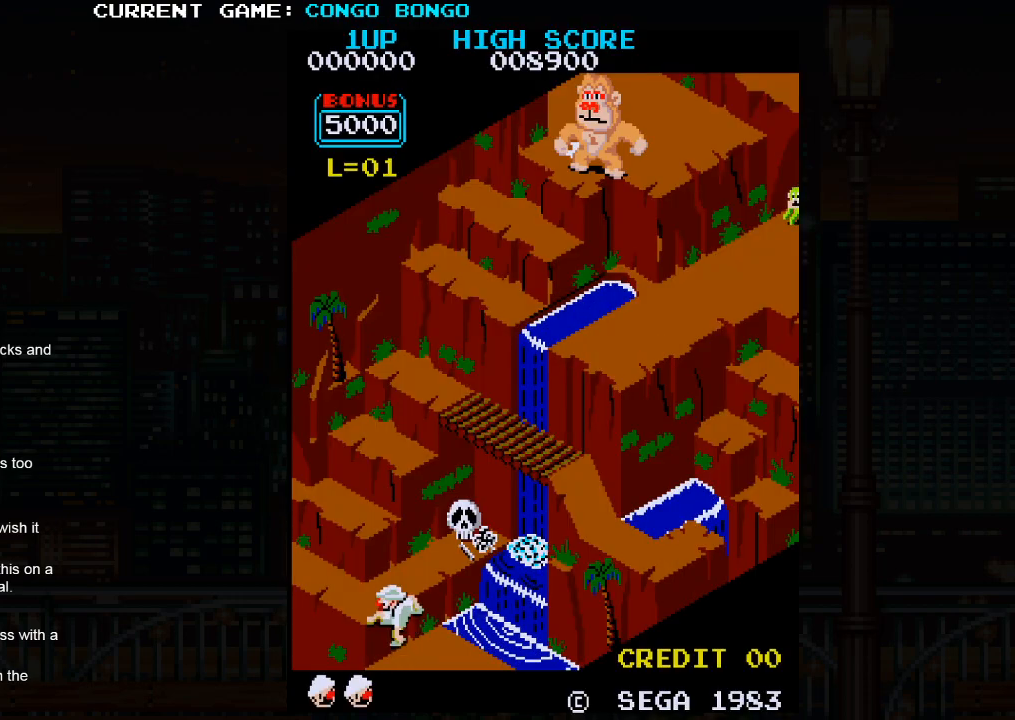
{"buttons": [], "left_stick": "up-left", "events": []}
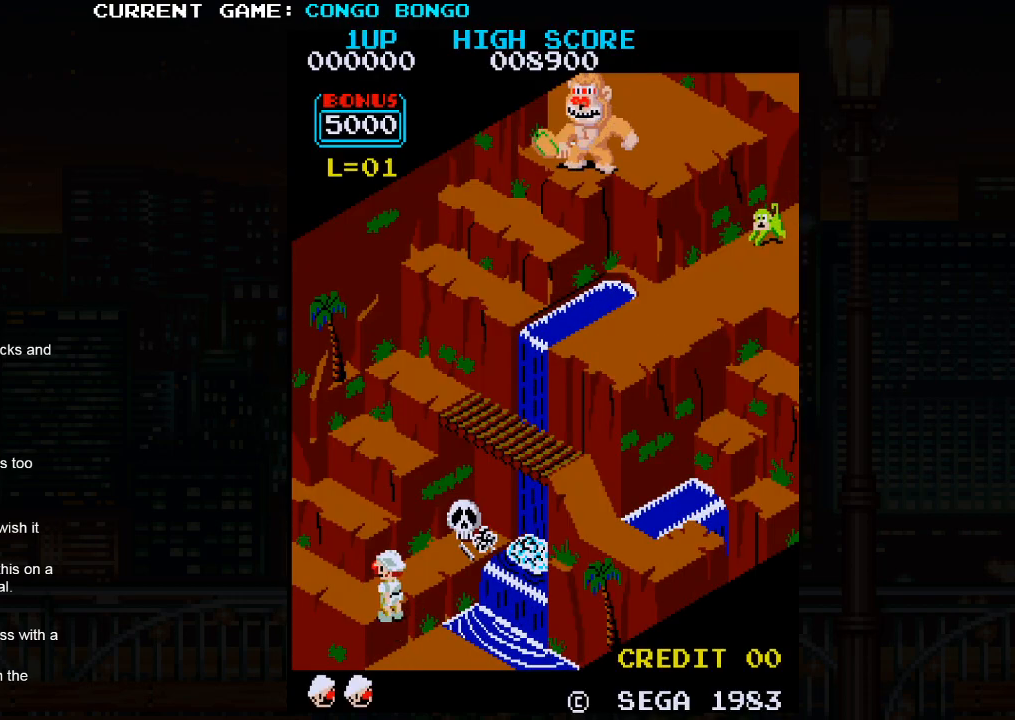
{"buttons": [], "left_stick": "up-left", "events": []}
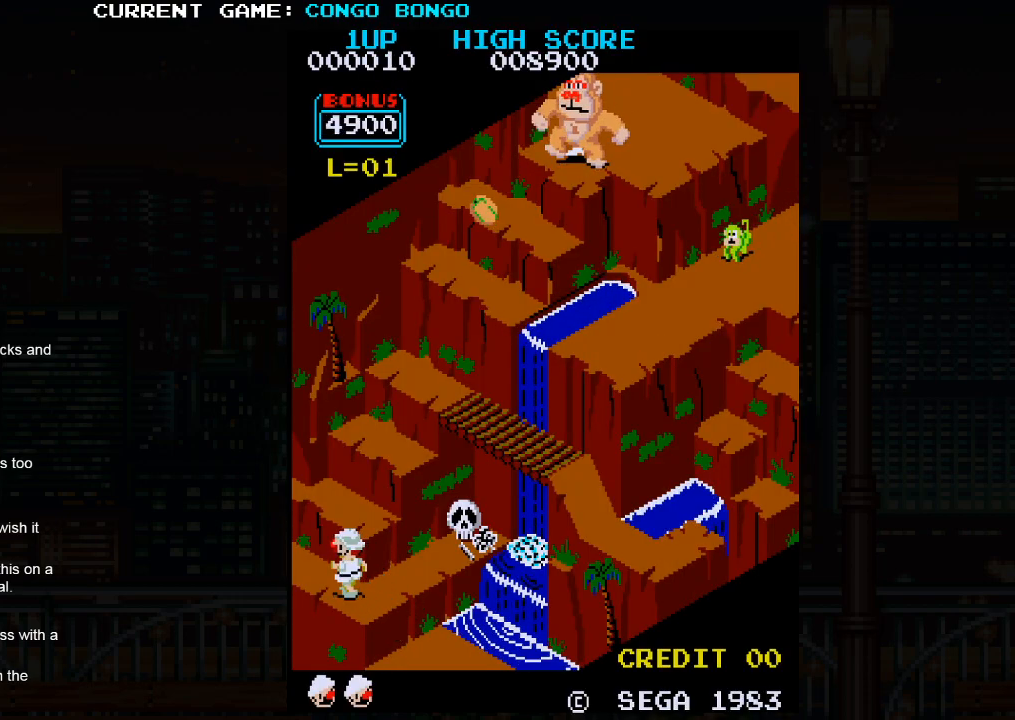
{"buttons": [], "left_stick": "up-left", "events": []}
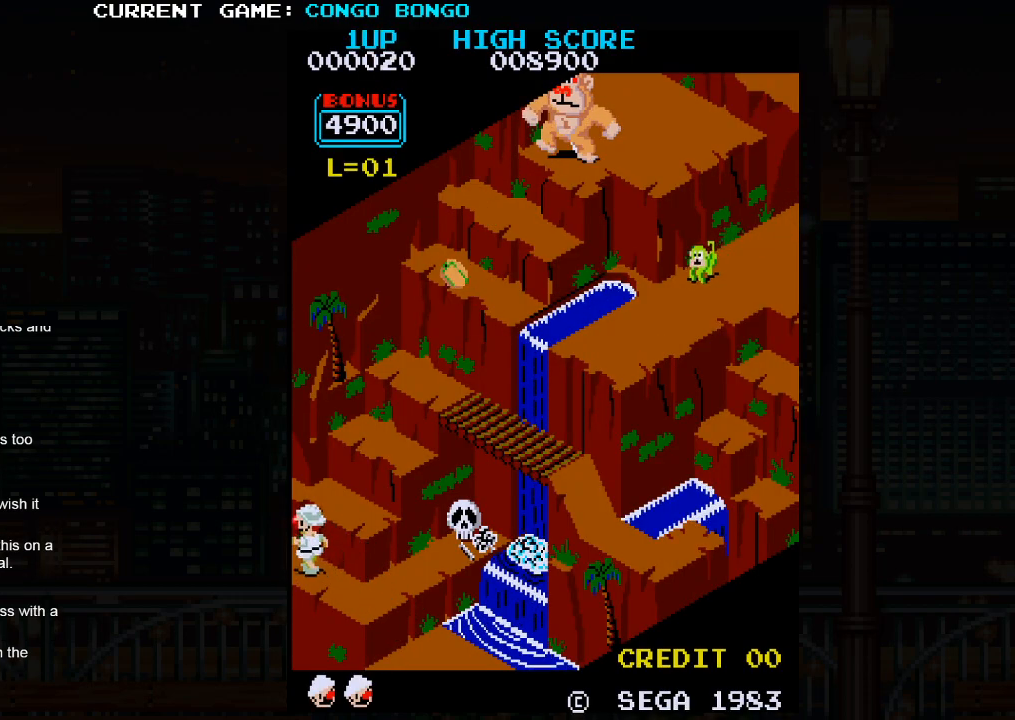
{"buttons": [], "left_stick": "up-right", "events": [[267, "left_stick", "up-right"]]}
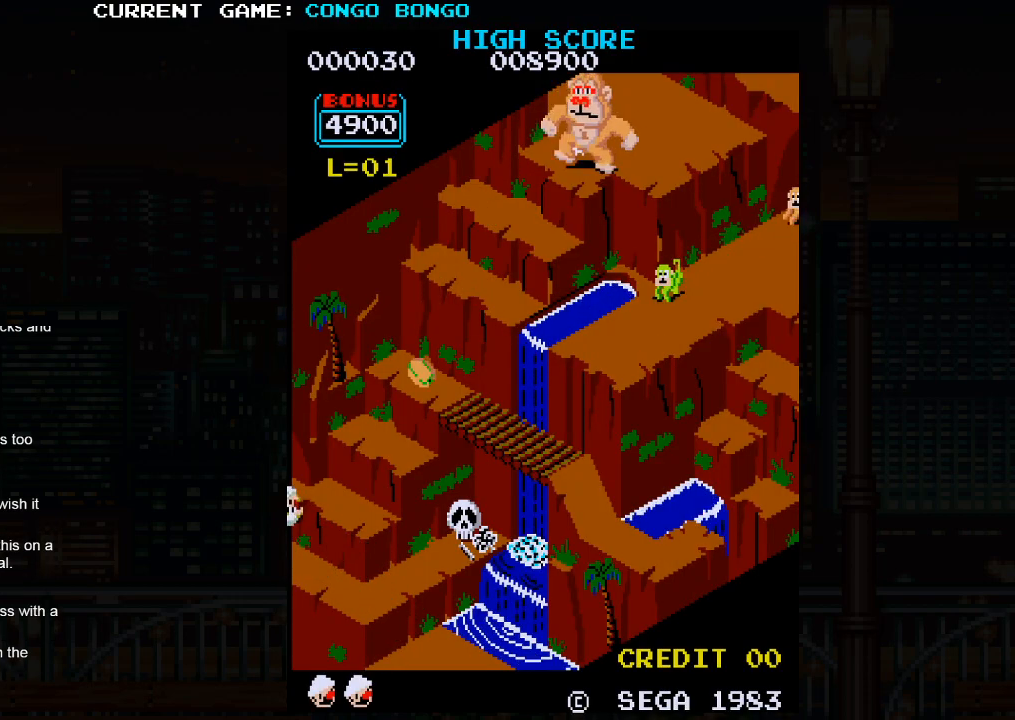
{"buttons": [], "left_stick": "up-right", "events": []}
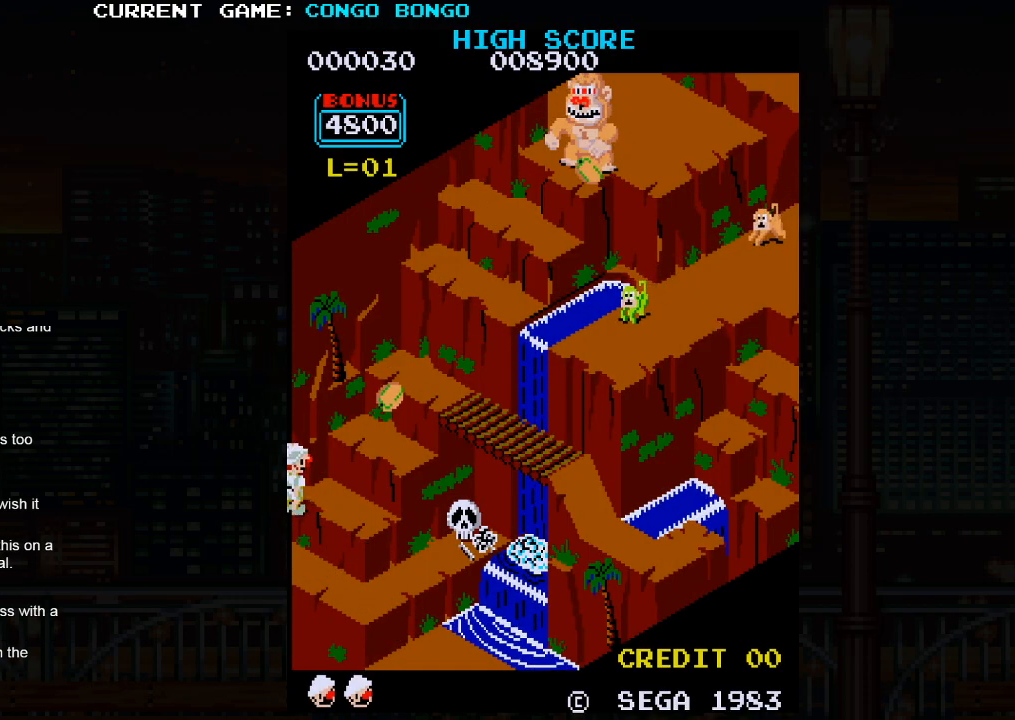
{"buttons": [], "left_stick": "up-right", "events": [[150, "SQUARE", "down"], [317, "SQUARE", "up"]]}
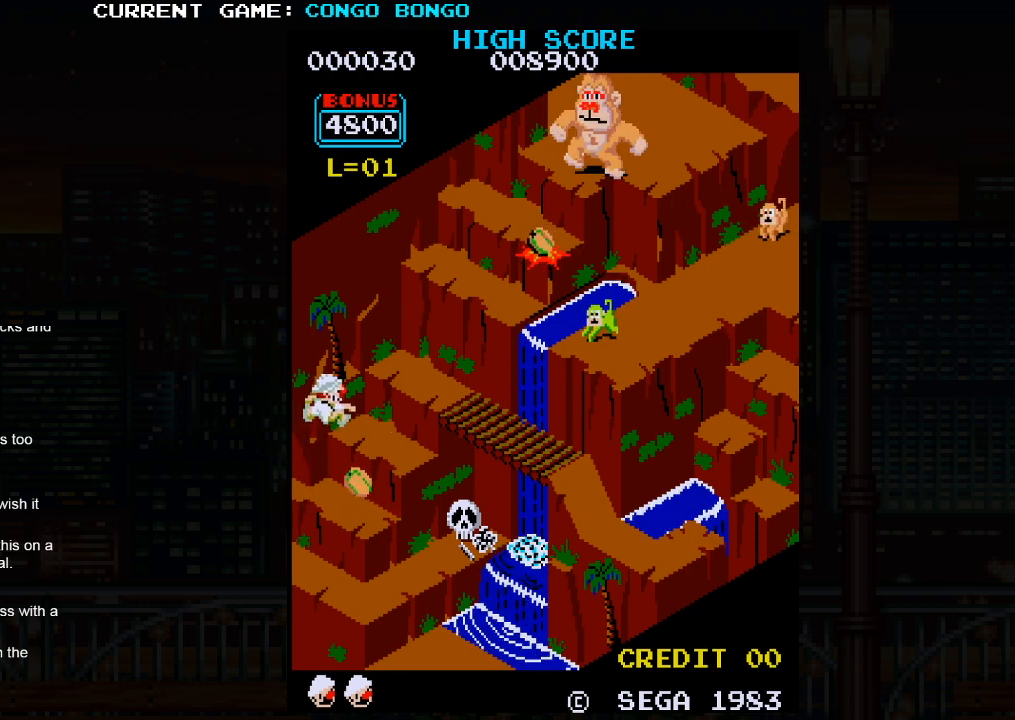
{"buttons": [], "left_stick": "up-right", "events": [[267, "SQUARE", "down"], [417, "SQUARE", "up"]]}
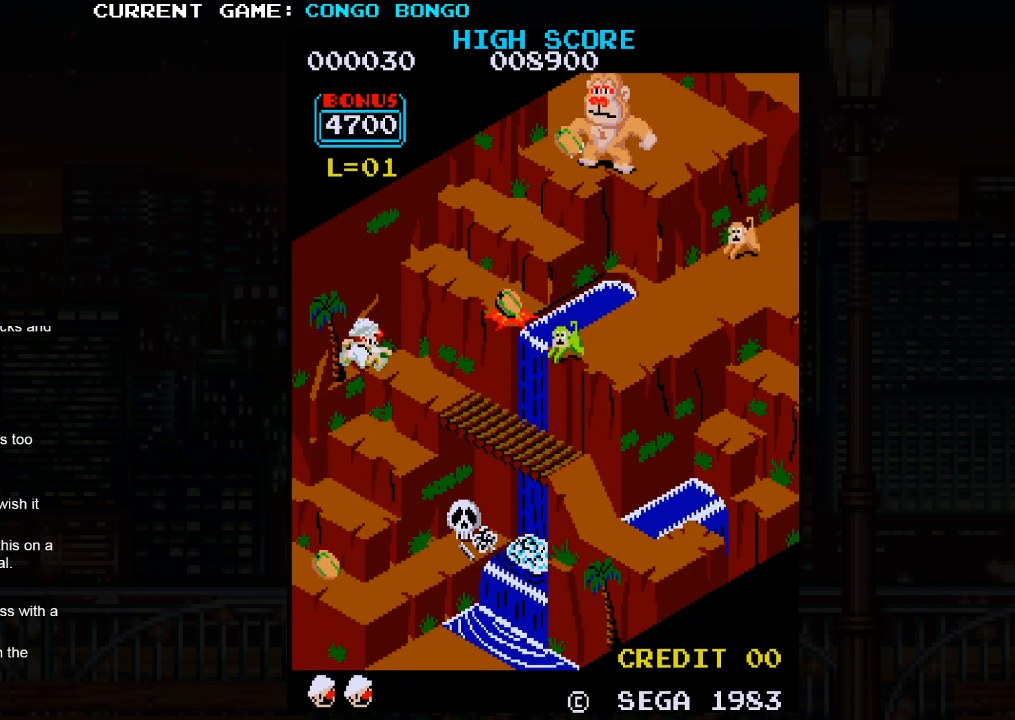
{"buttons": [], "left_stick": "up-right", "events": []}
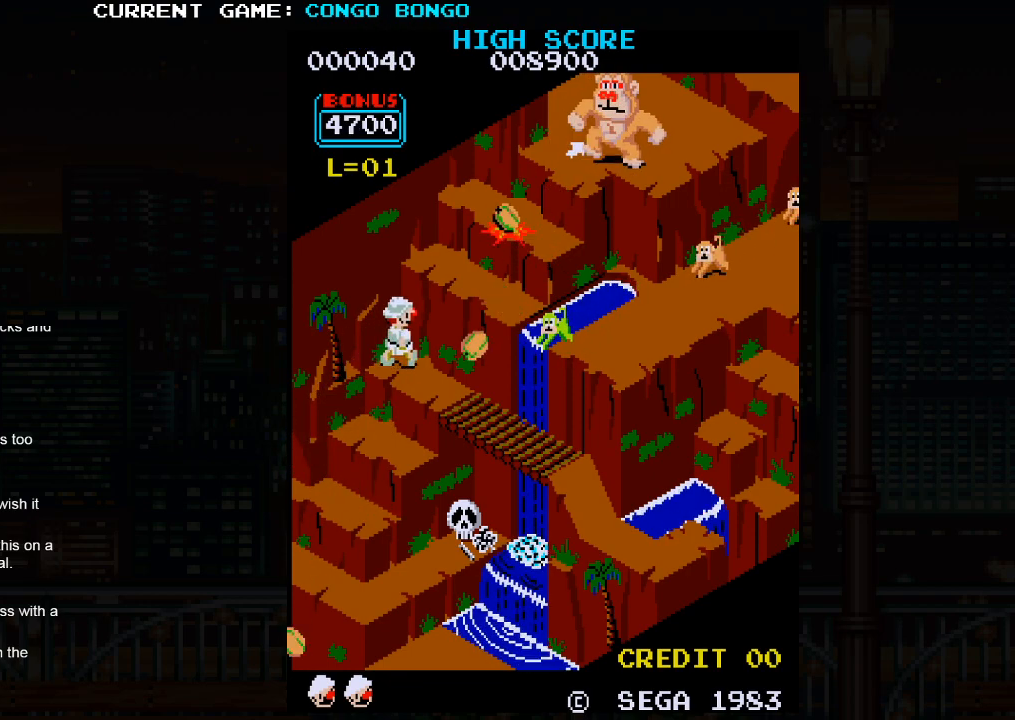
{"buttons": [], "left_stick": "down-right", "events": [[267, "left_stick", "down-right"]]}
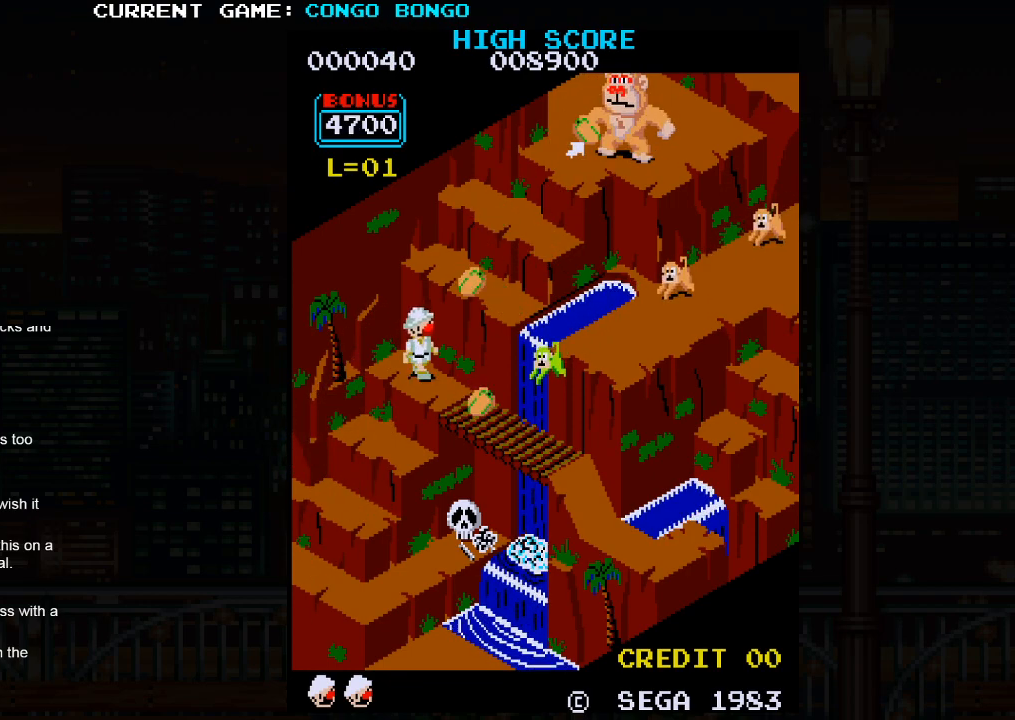
{"buttons": [], "left_stick": "down-right", "events": []}
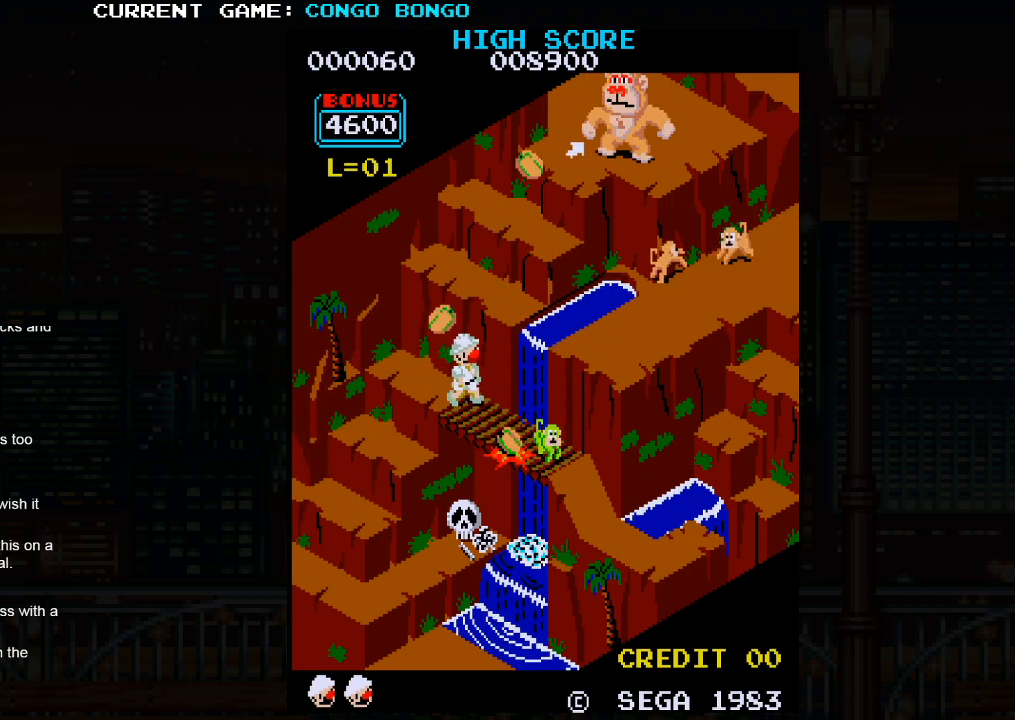
{"buttons": [], "left_stick": "down-right", "events": []}
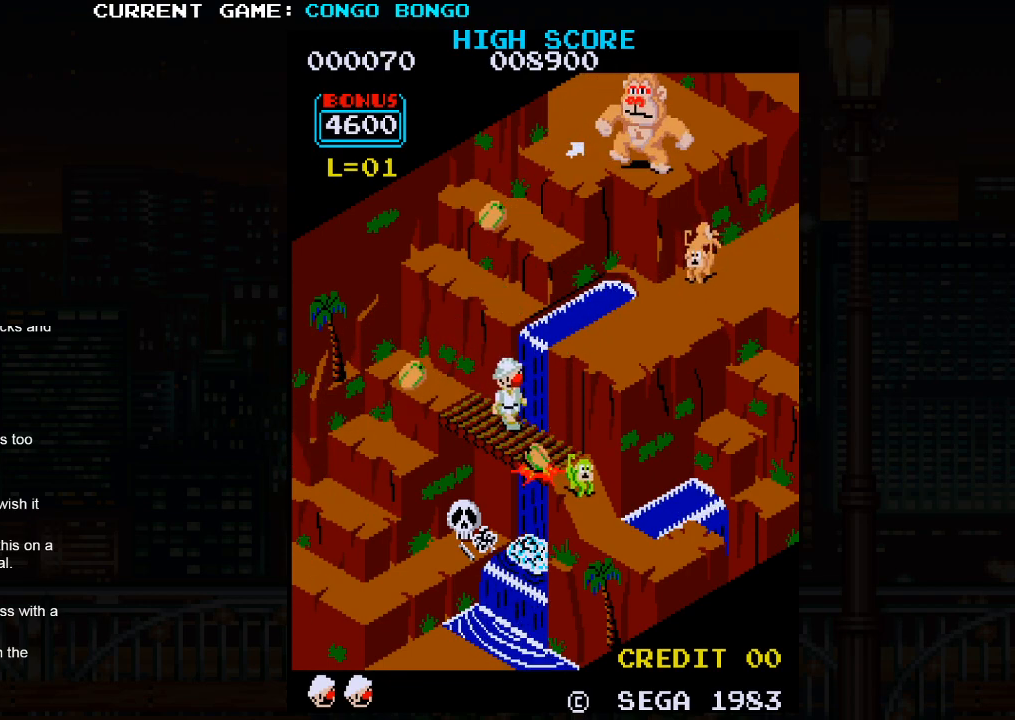
{"buttons": [], "left_stick": "center", "events": [[317, "left_stick", "center"]]}
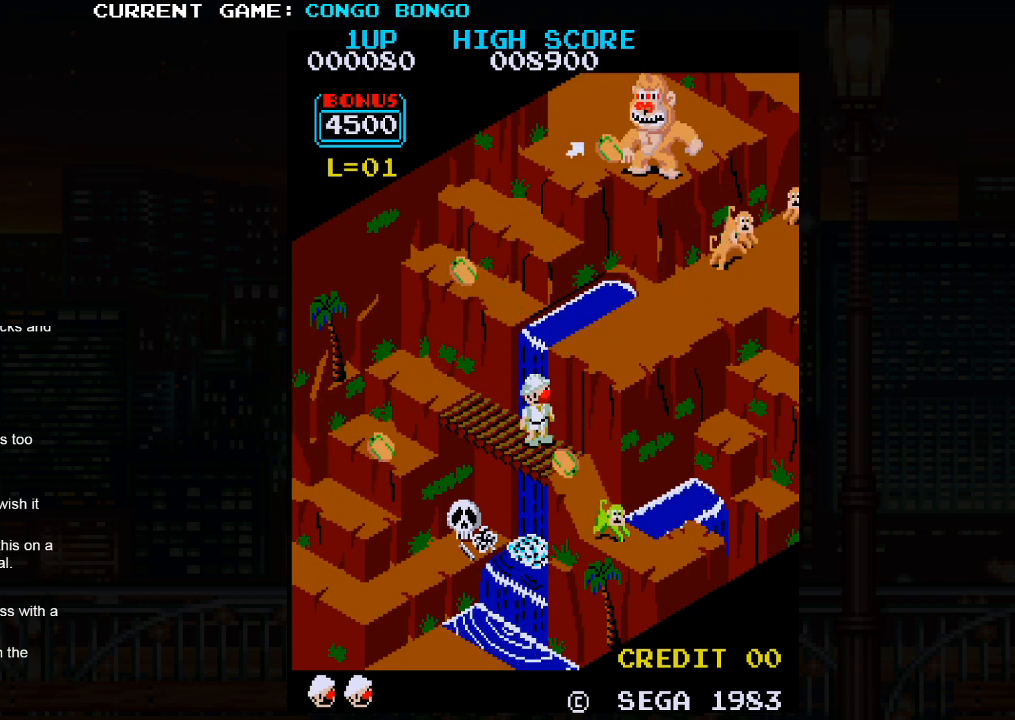
{"buttons": [], "left_stick": "center", "events": []}
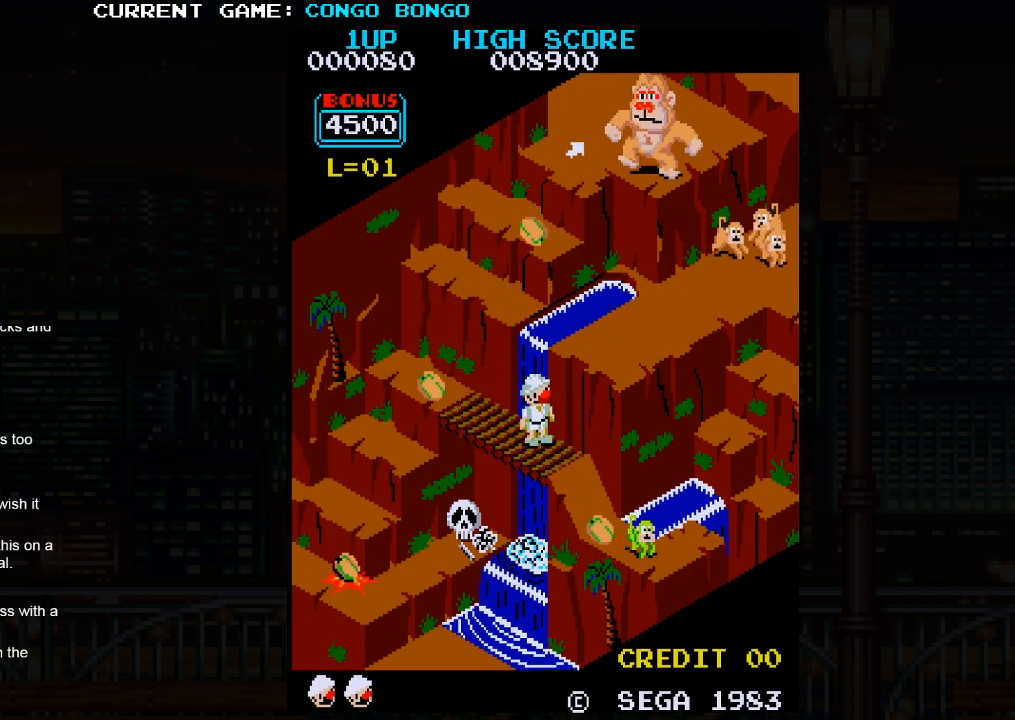
{"buttons": [], "left_stick": "down-right", "events": [[400, "left_stick", "down-right"]]}
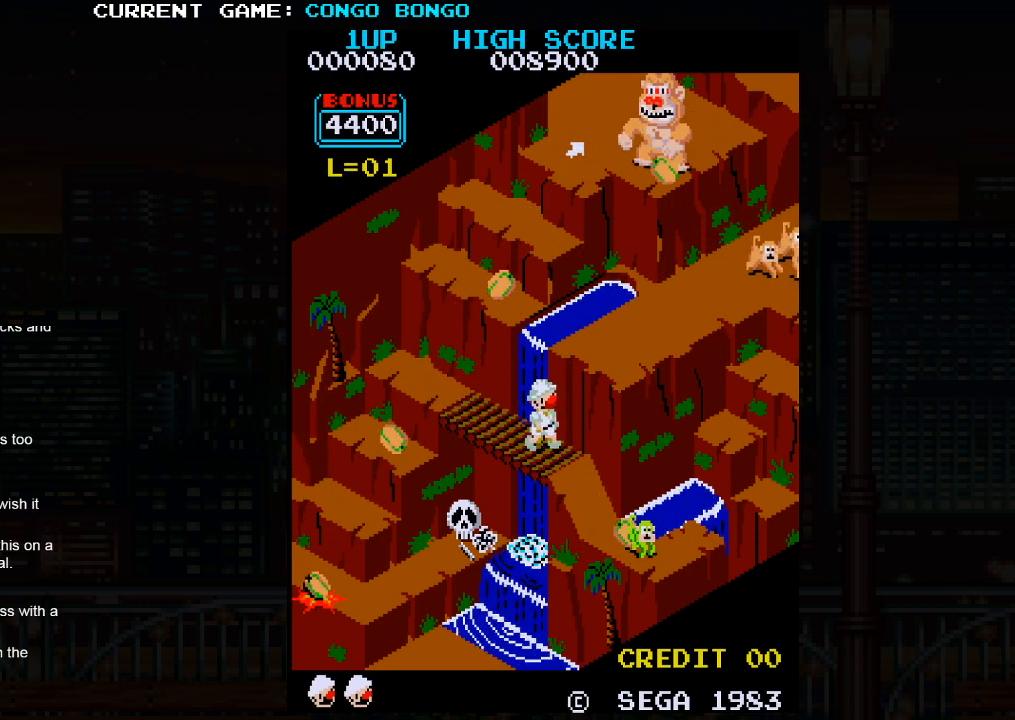
{"buttons": [], "left_stick": "down-right", "events": []}
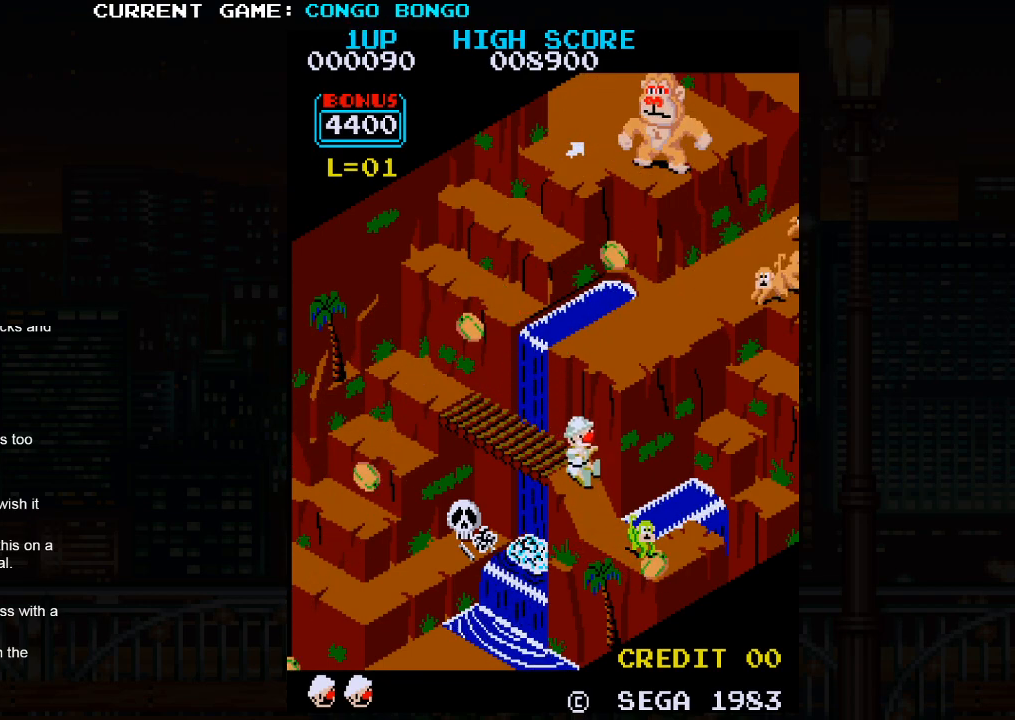
{"buttons": [], "left_stick": "down-right", "events": []}
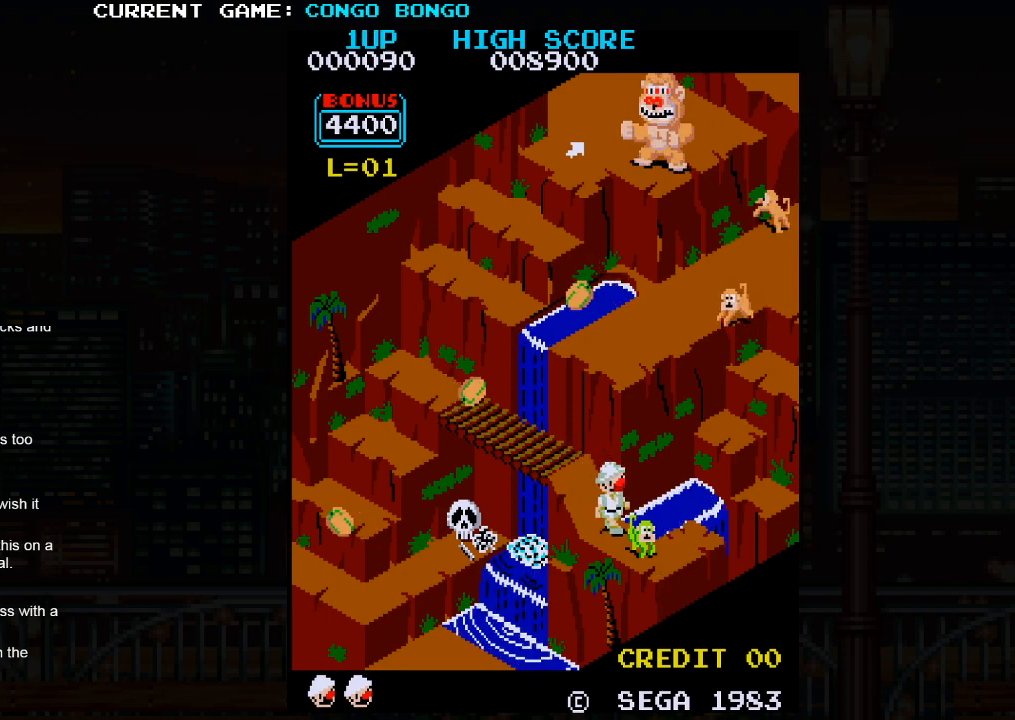
{"buttons": [], "left_stick": "up-right", "events": [[250, "left_stick", "up-right"]]}
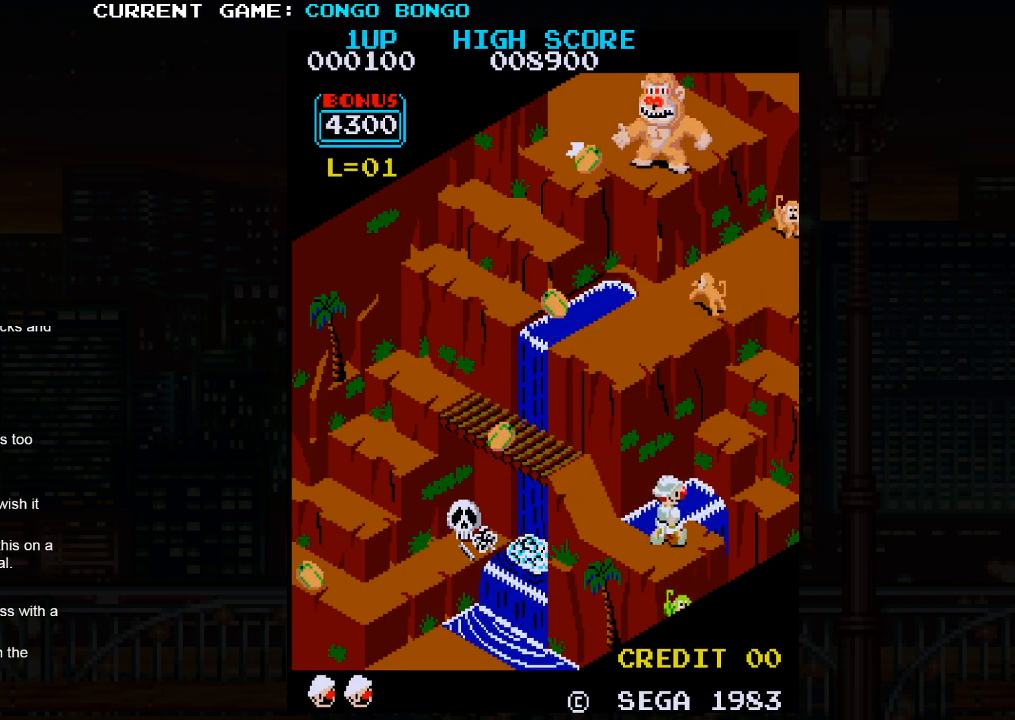
{"buttons": [], "left_stick": "up-right", "events": [[317, "SQUARE", "down"], [467, "SQUARE", "up"]]}
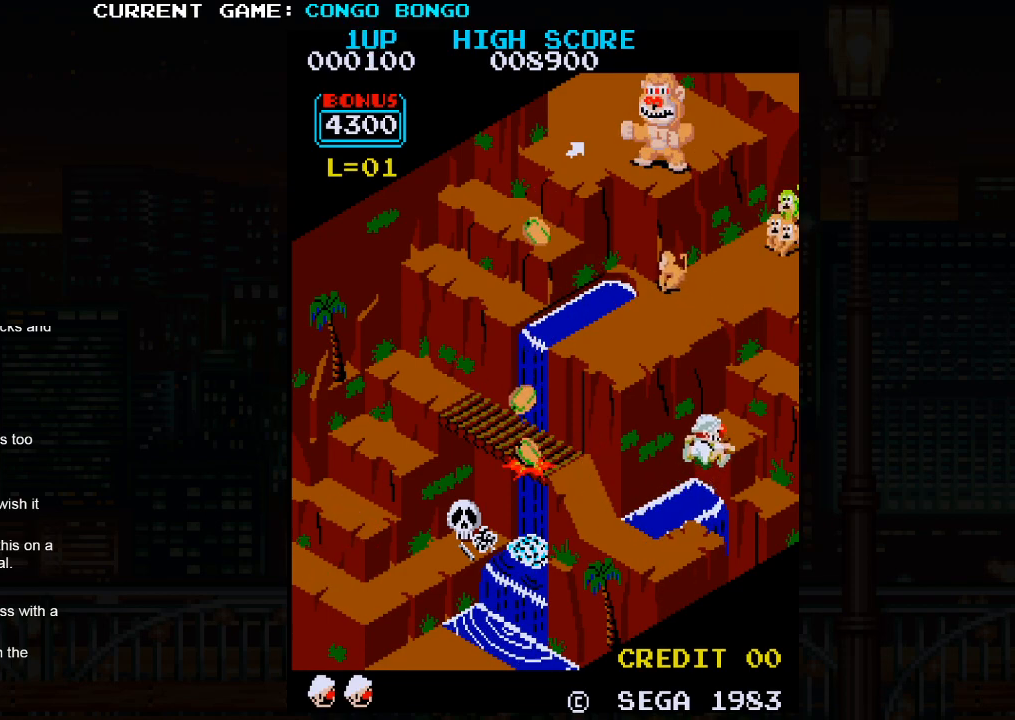
{"buttons": [], "left_stick": "up-right", "events": []}
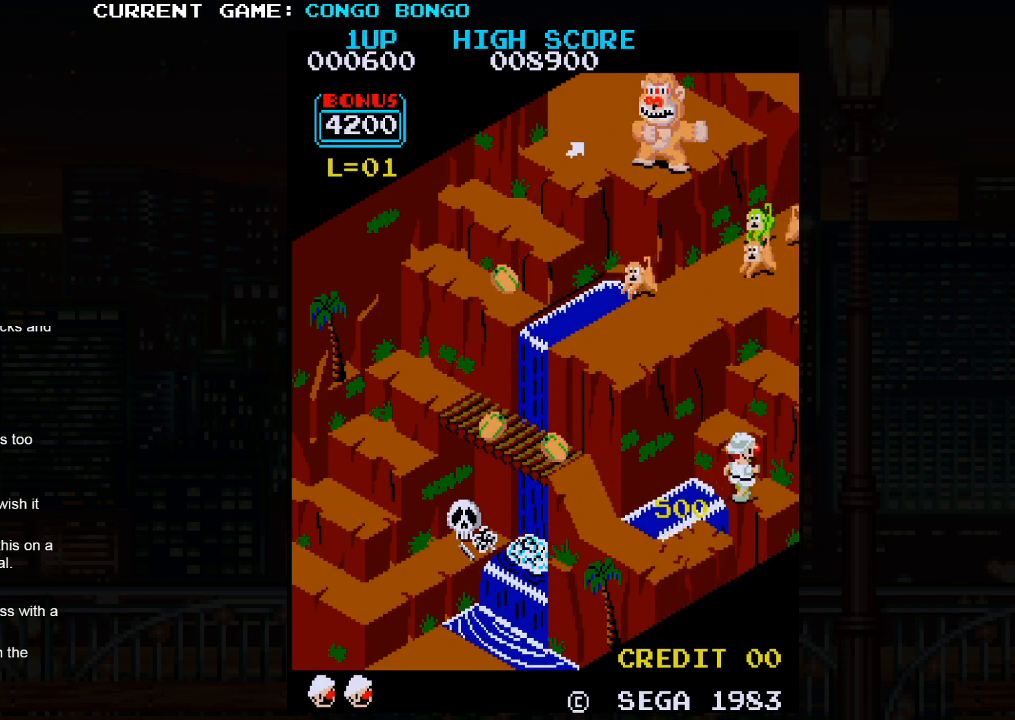
{"buttons": [], "left_stick": "up-left", "events": [[250, "left_stick", "up-left"]]}
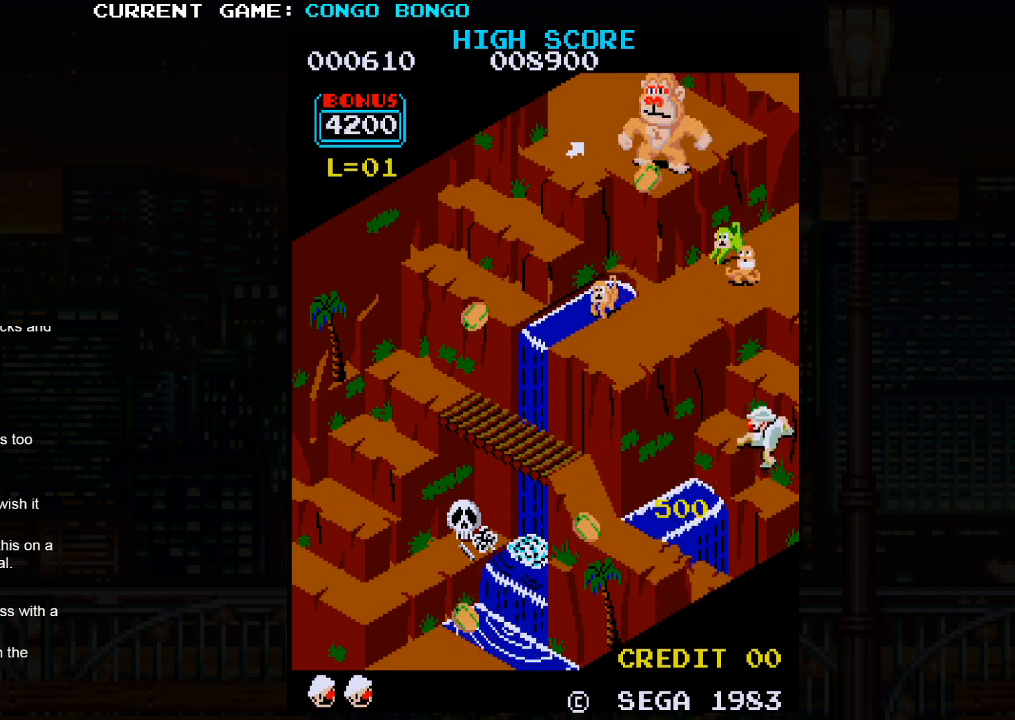
{"buttons": [], "left_stick": "up-right", "events": [[417, "left_stick", "up-right"]]}
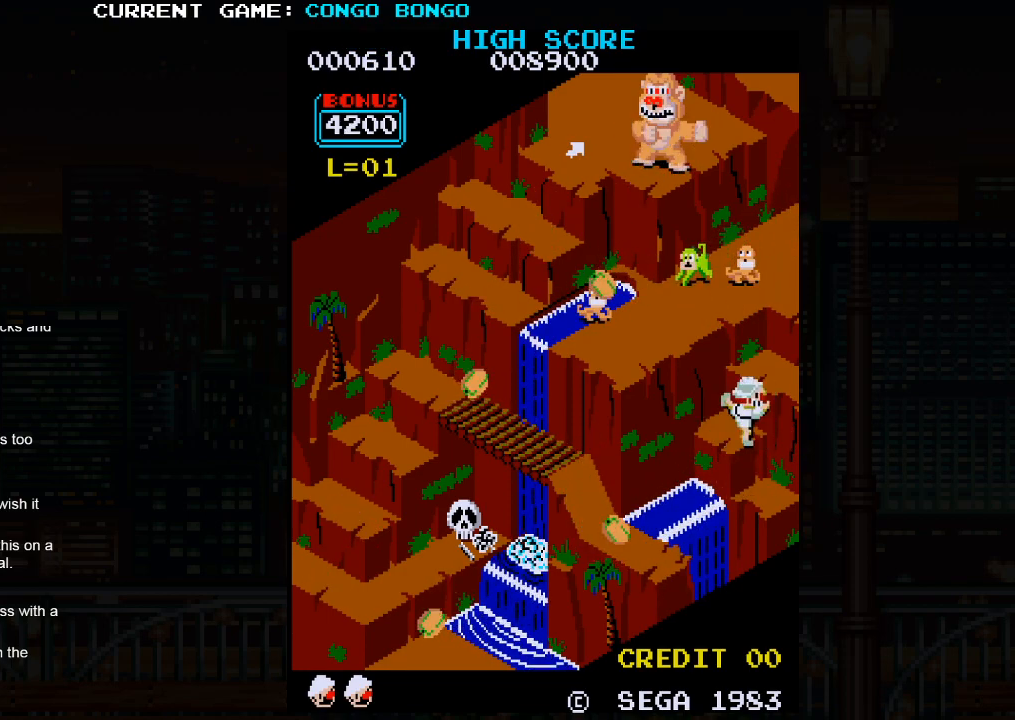
{"buttons": [], "left_stick": "up-right", "events": []}
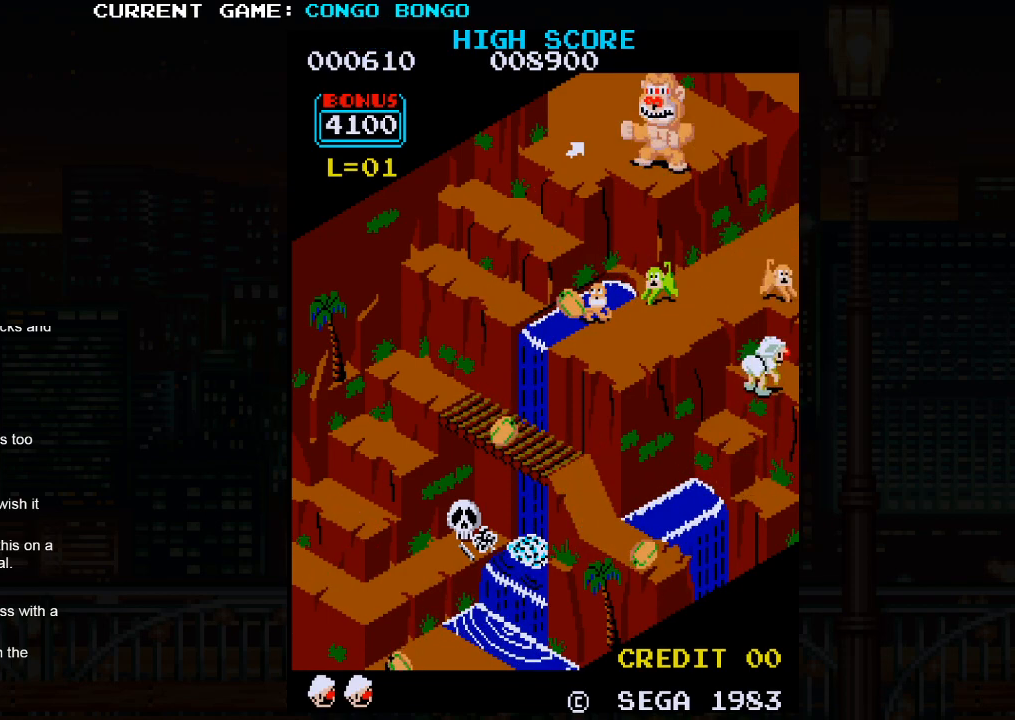
{"buttons": [], "left_stick": "up-left", "events": [[33, "left_stick", "up-left"], [233, "SQUARE", "down"], [367, "SQUARE", "up"]]}
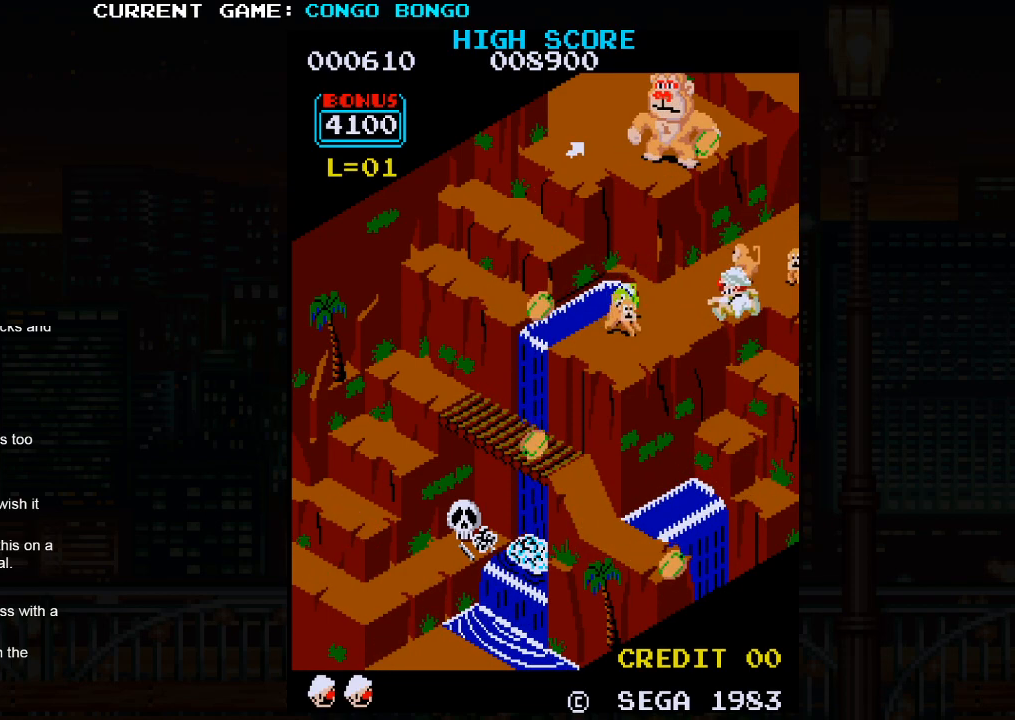
{"buttons": [], "left_stick": "down", "events": [[217, "left_stick", "center"], [300, "left_stick", "down"]]}
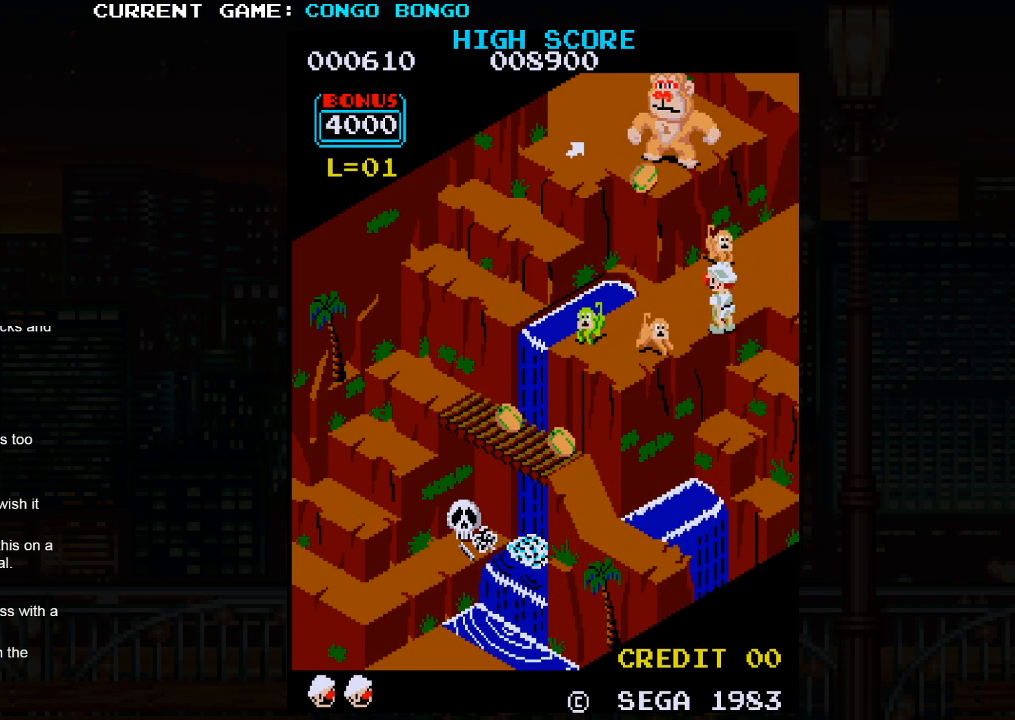
{"buttons": [], "left_stick": "up-left", "events": [[217, "left_stick", "center"], [383, "left_stick", "up-left"]]}